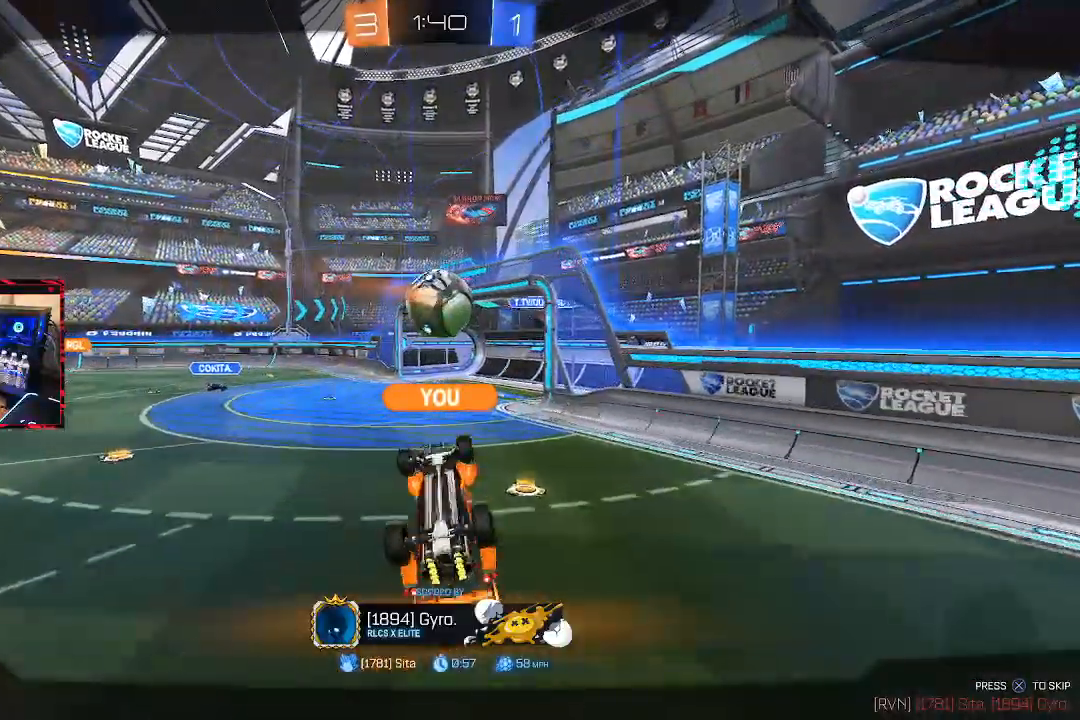
Gameplay with a controller (PlayStation layout); each line is a JSON object with the inputs held at the frame after it. "events" lists button and stick changes between this image and that frame as [ms after this image, input, new state], when the widget could be followed in between.
{"buttons": [], "left_stick": "center", "right_stick": "center", "events": [[17, "CROSS", "down"], [167, "CROSS", "up"]]}
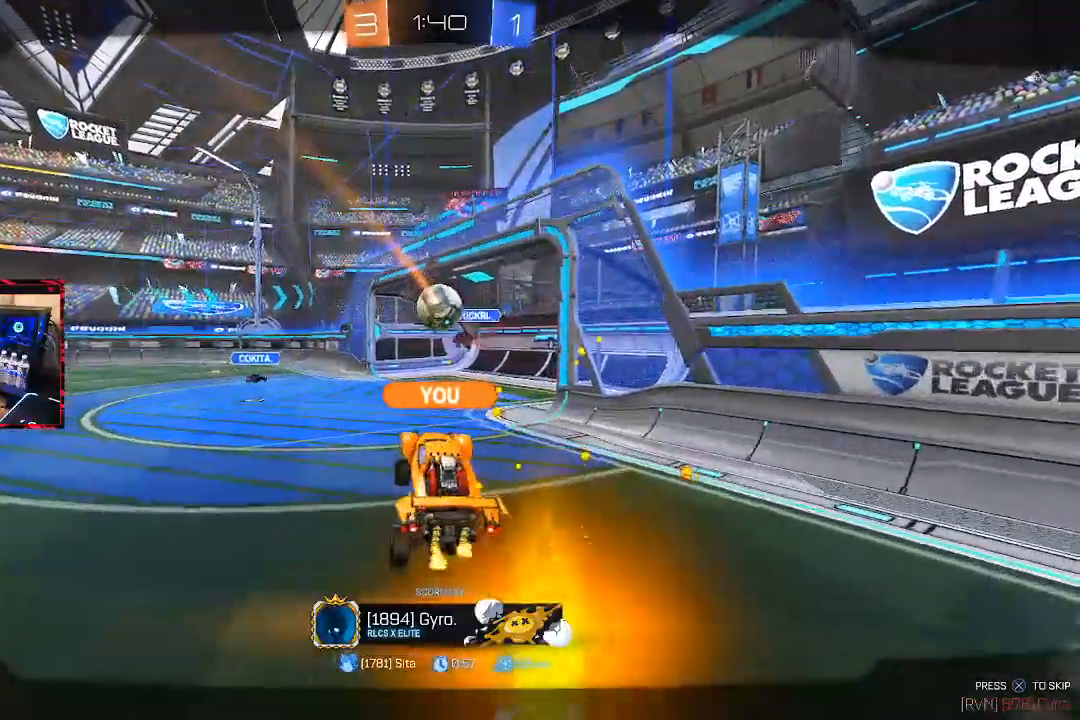
{"buttons": [], "left_stick": "center", "right_stick": "center", "events": [[167, "SQUARE", "down"], [467, "SQUARE", "up"]]}
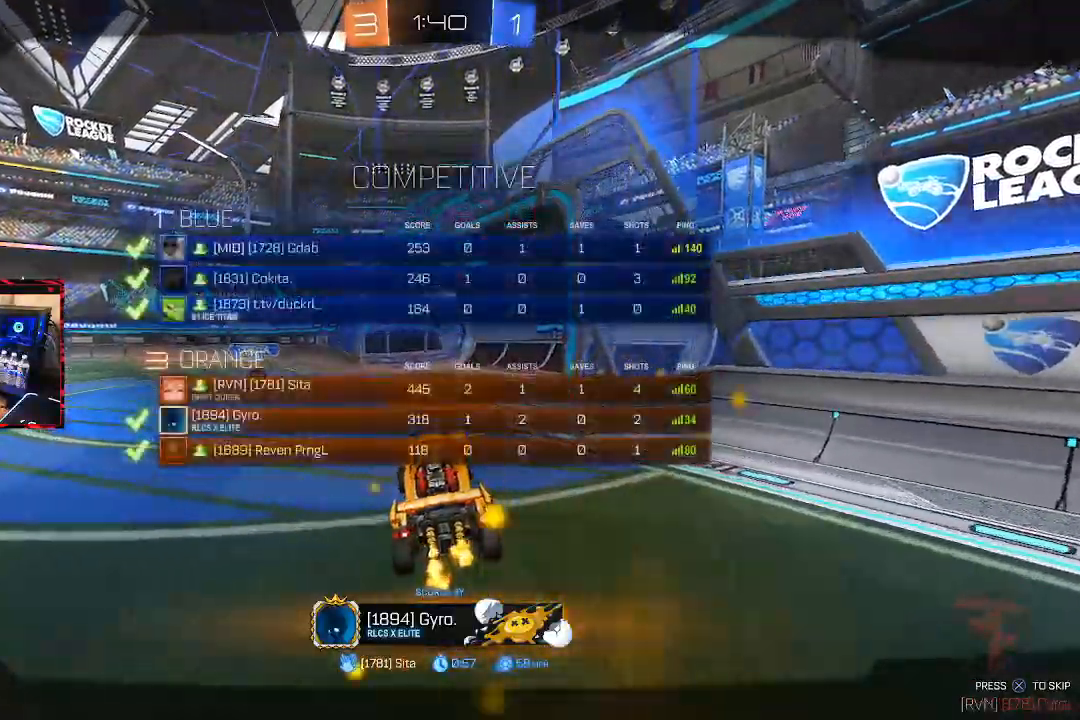
{"buttons": ["SQUARE"], "left_stick": "center", "right_stick": "center", "events": [[383, "SQUARE", "down"]]}
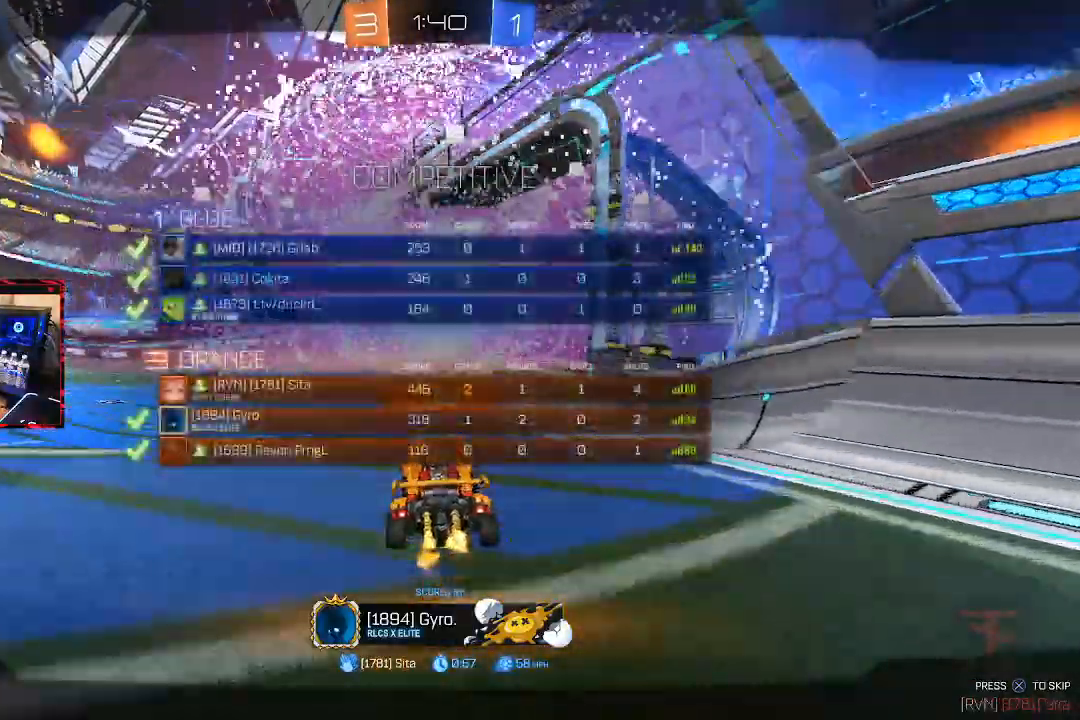
{"buttons": ["SQUARE"], "left_stick": "center", "right_stick": "center", "events": []}
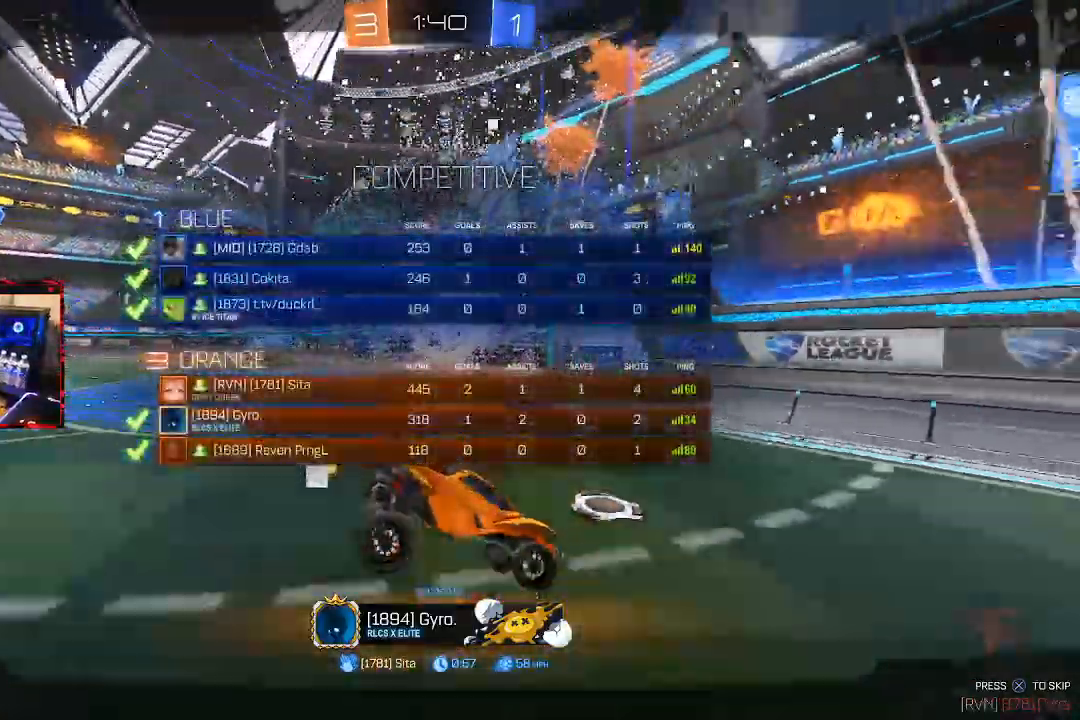
{"buttons": [], "left_stick": "center", "right_stick": "center", "events": [[433, "SQUARE", "up"]]}
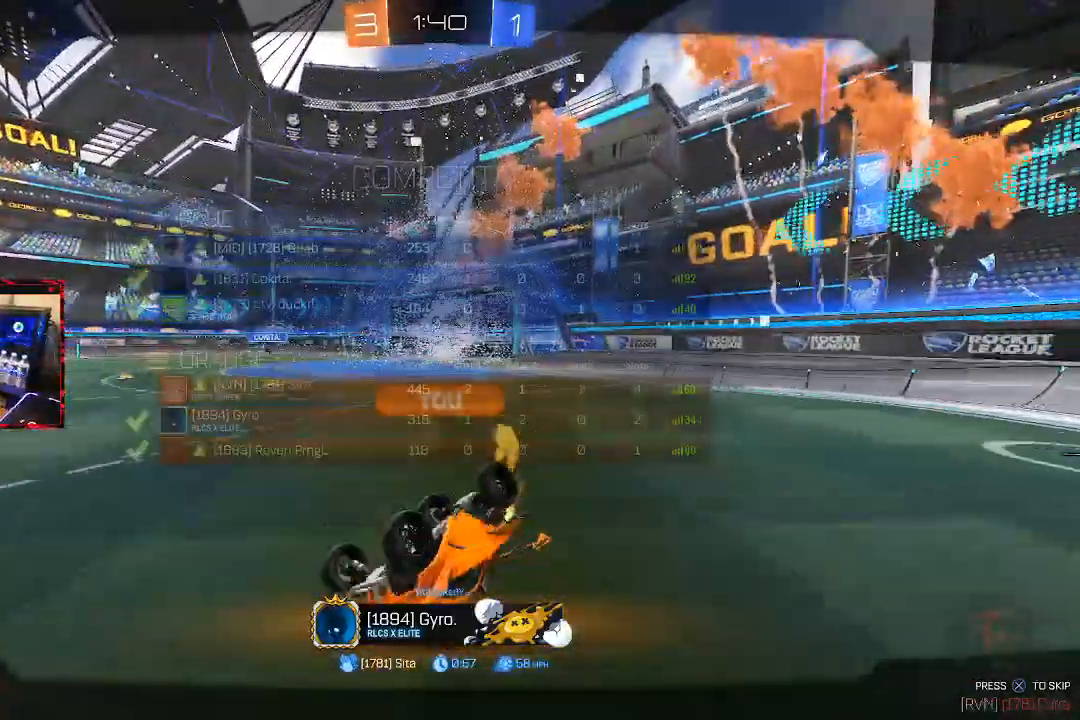
{"buttons": [], "left_stick": "center", "right_stick": "center", "events": [[167, "TRIANGLE", "down"], [250, "TRIANGLE", "up"]]}
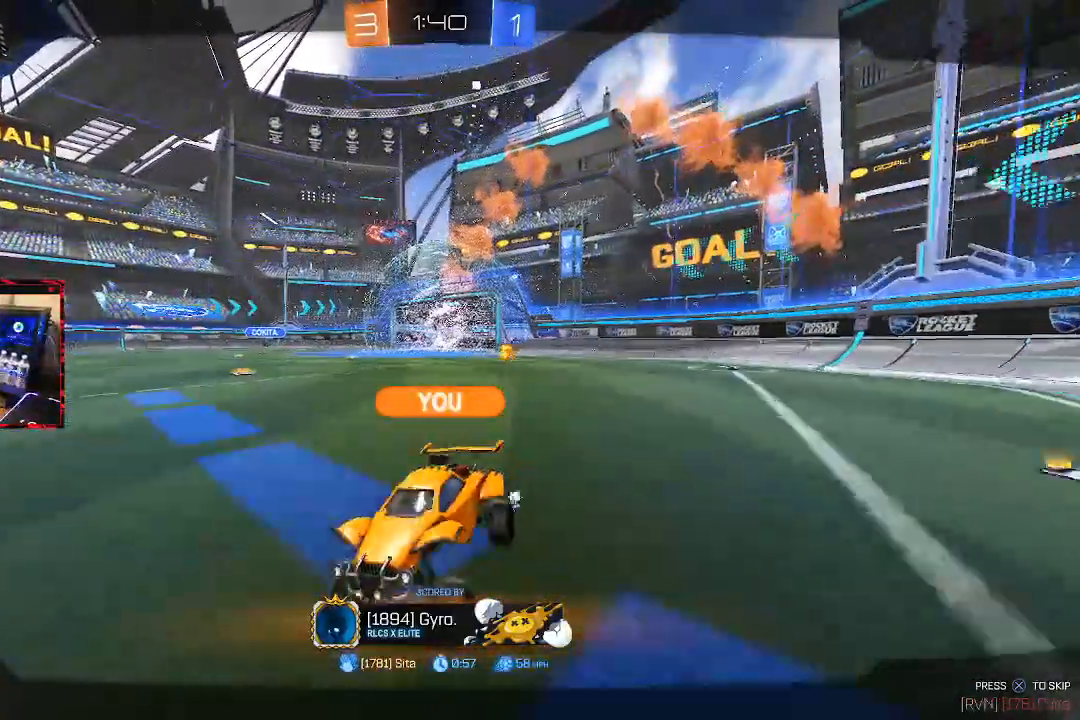
{"buttons": ["TRIANGLE"], "left_stick": "center", "right_stick": "center", "events": [[17, "TRIANGLE", "down"], [117, "TRIANGLE", "up"], [250, "TRIANGLE", "down"], [350, "TRIANGLE", "up"], [433, "TRIANGLE", "down"]]}
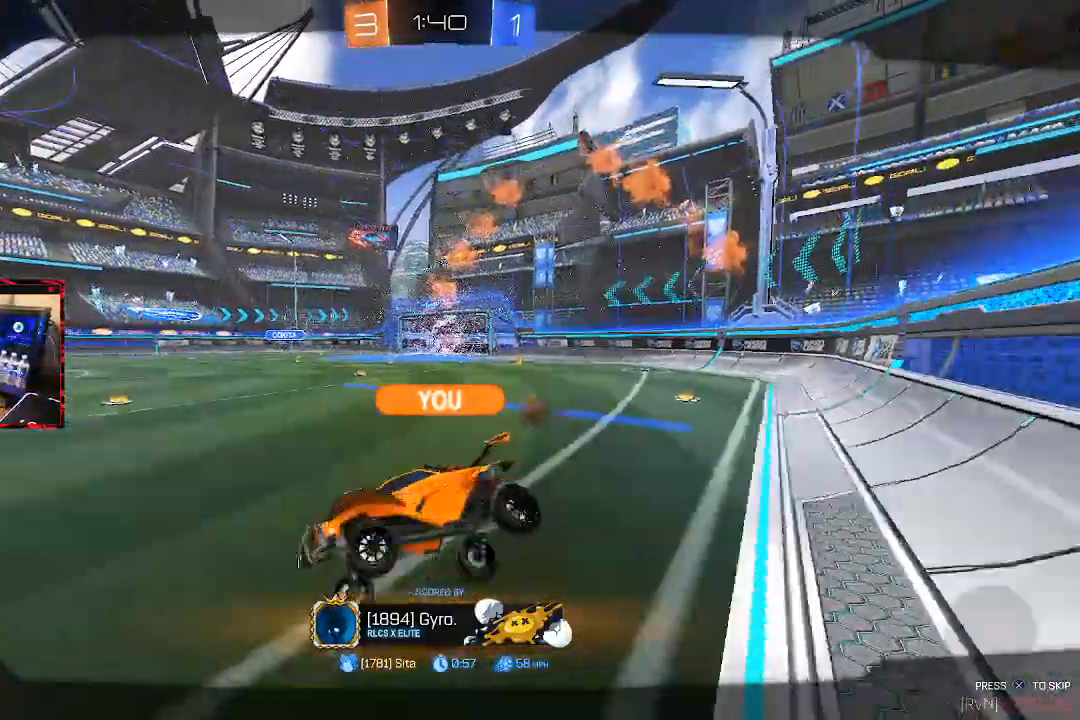
{"buttons": [], "left_stick": "center", "right_stick": "center", "events": [[50, "TRIANGLE", "up"], [133, "TRIANGLE", "down"], [233, "TRIANGLE", "up"], [300, "TRIANGLE", "down"], [417, "TRIANGLE", "up"]]}
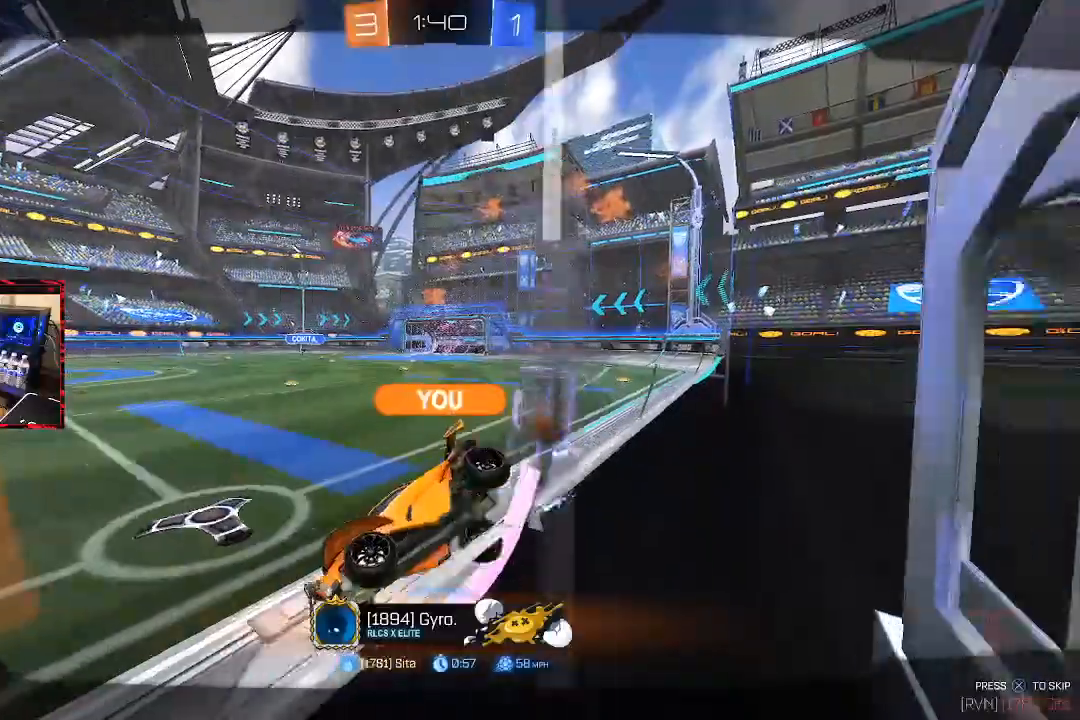
{"buttons": ["TRIANGLE"], "left_stick": "center", "right_stick": "center", "events": [[17, "TRIANGLE", "down"], [117, "TRIANGLE", "up"], [217, "TRIANGLE", "down"], [317, "TRIANGLE", "up"], [383, "R1", "down"], [383, "TRIANGLE", "down"], [483, "R1", "up"]]}
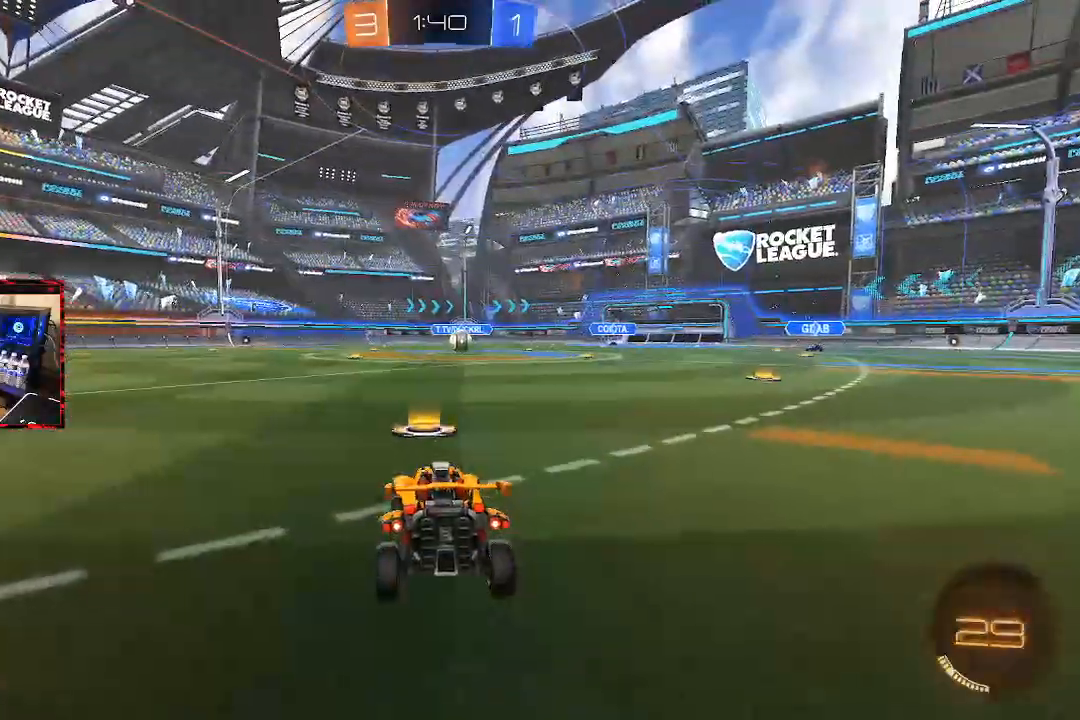
{"buttons": ["SQUARE"], "left_stick": "center", "right_stick": "center", "events": [[17, "TRIANGLE", "up"], [83, "TRIANGLE", "down"], [200, "TRIANGLE", "up"], [300, "SQUARE", "down"], [400, "TRIANGLE", "down"], [500, "TRIANGLE", "up"]]}
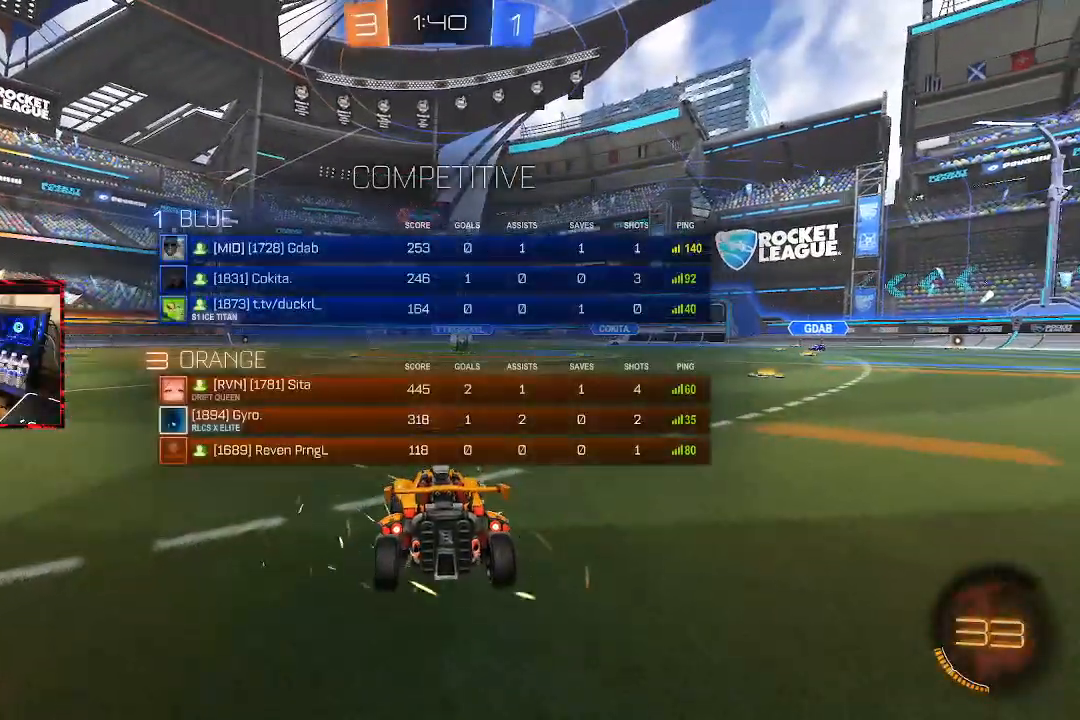
{"buttons": ["TRIANGLE"], "left_stick": "center", "right_stick": "center", "events": [[67, "TRIANGLE", "down"], [183, "TRIANGLE", "up"], [250, "TRIANGLE", "down"], [267, "SQUARE", "up"], [333, "TRIANGLE", "up"], [433, "TRIANGLE", "down"]]}
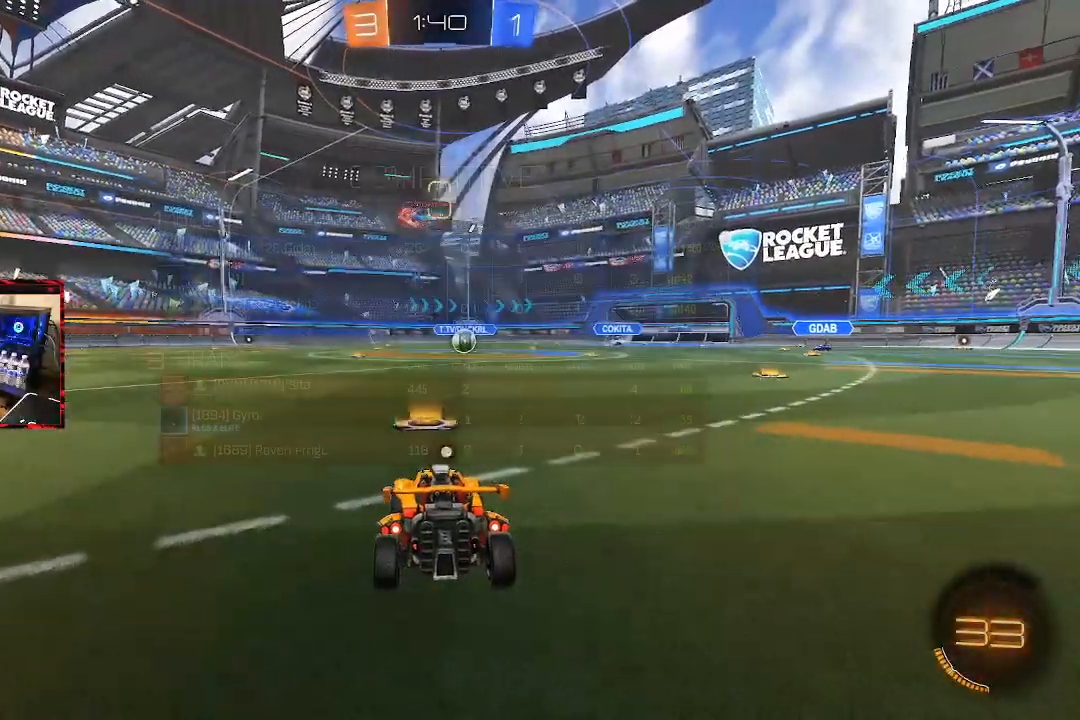
{"buttons": [], "left_stick": "center", "right_stick": "center", "events": [[17, "SQUARE", "down"], [50, "TRIANGLE", "up"], [117, "TRIANGLE", "down"], [150, "SQUARE", "up"], [233, "TRIANGLE", "up"], [300, "TRIANGLE", "down"], [400, "TRIANGLE", "up"]]}
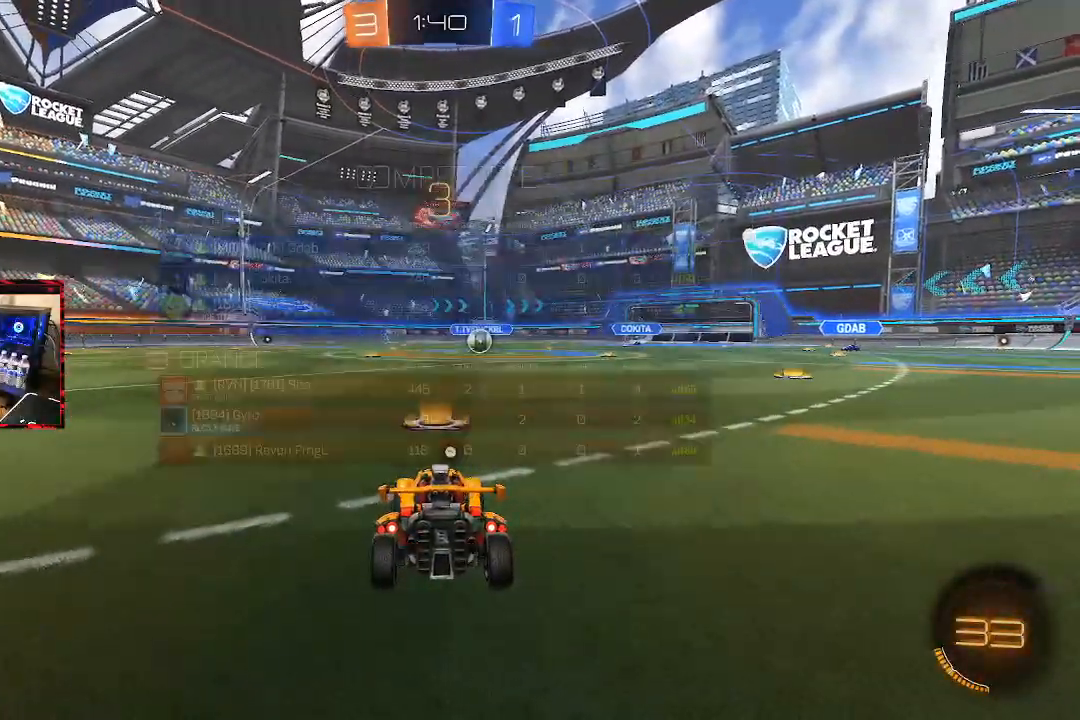
{"buttons": [], "left_stick": "center", "right_stick": "center", "events": [[150, "TRIANGLE", "down"], [233, "TRIANGLE", "up"], [333, "TRIANGLE", "down"], [450, "TRIANGLE", "up"]]}
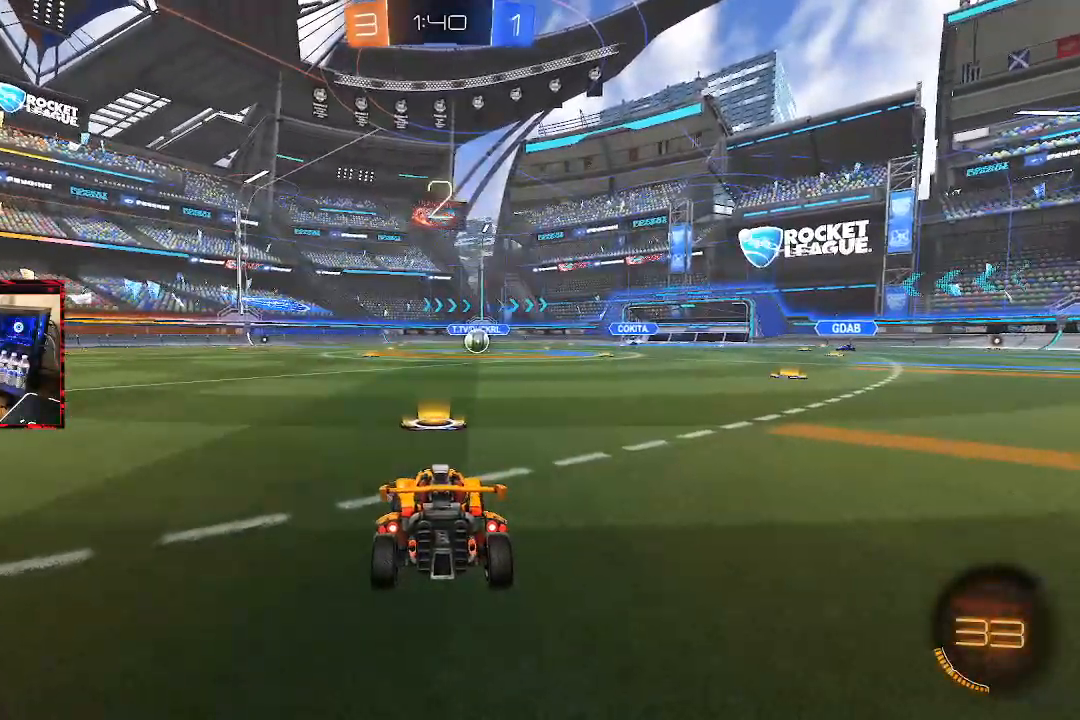
{"buttons": ["SQUARE"], "left_stick": "center", "right_stick": "center", "events": [[17, "TRIANGLE", "down"], [133, "TRIANGLE", "up"], [217, "TRIANGLE", "down"], [317, "TRIANGLE", "up"], [367, "TRIANGLE", "down"], [450, "SQUARE", "down"], [467, "TRIANGLE", "up"]]}
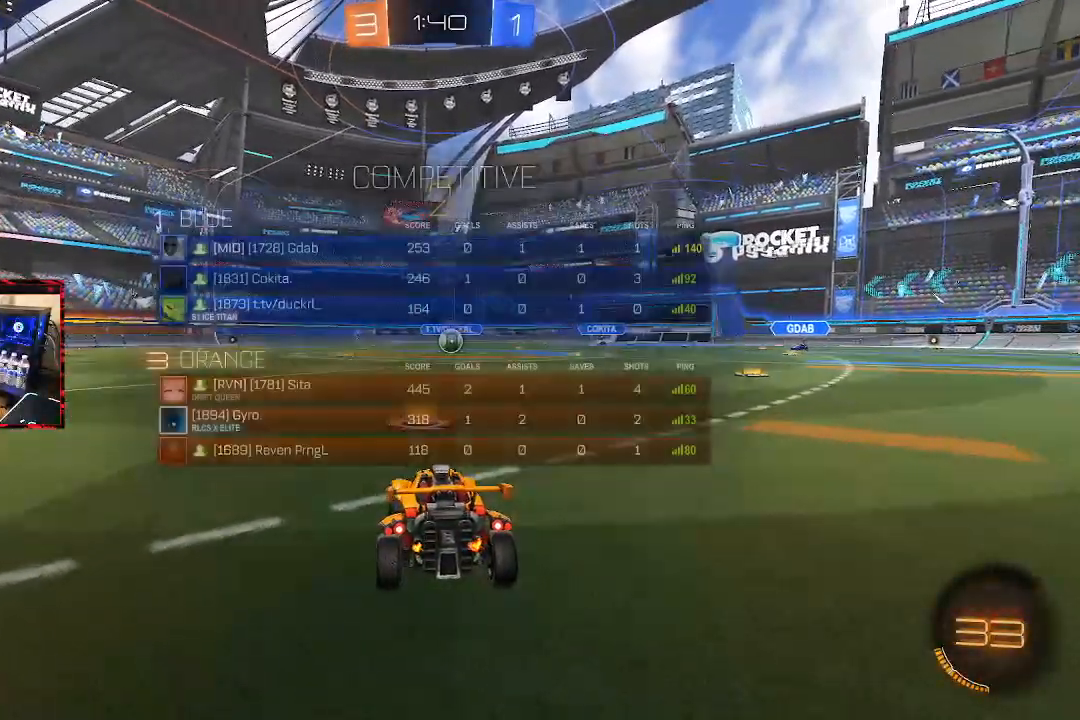
{"buttons": ["TRIANGLE"], "left_stick": "center", "right_stick": "center", "events": [[67, "SQUARE", "up"], [250, "TRIANGLE", "down"], [350, "TRIANGLE", "up"], [450, "TRIANGLE", "down"]]}
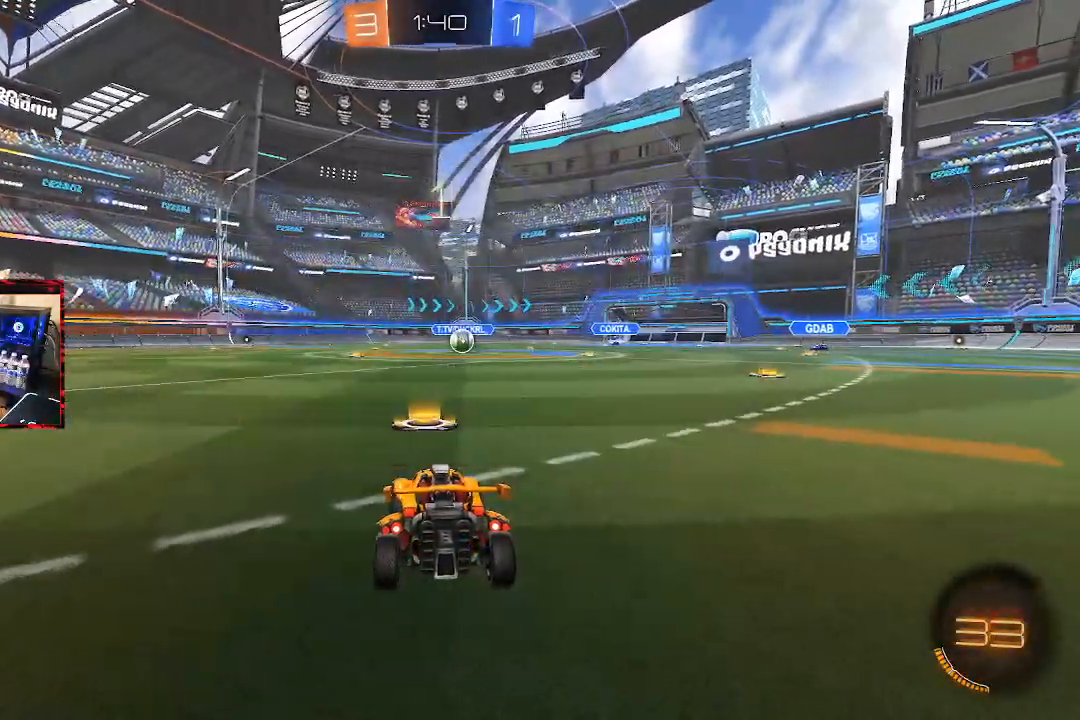
{"buttons": ["TRIANGLE", "L2"], "left_stick": "center", "right_stick": "center", "events": [[17, "TRIANGLE", "up"], [167, "TRIANGLE", "down"], [250, "TRIANGLE", "up"], [500, "L2", "down"], [500, "TRIANGLE", "down"]]}
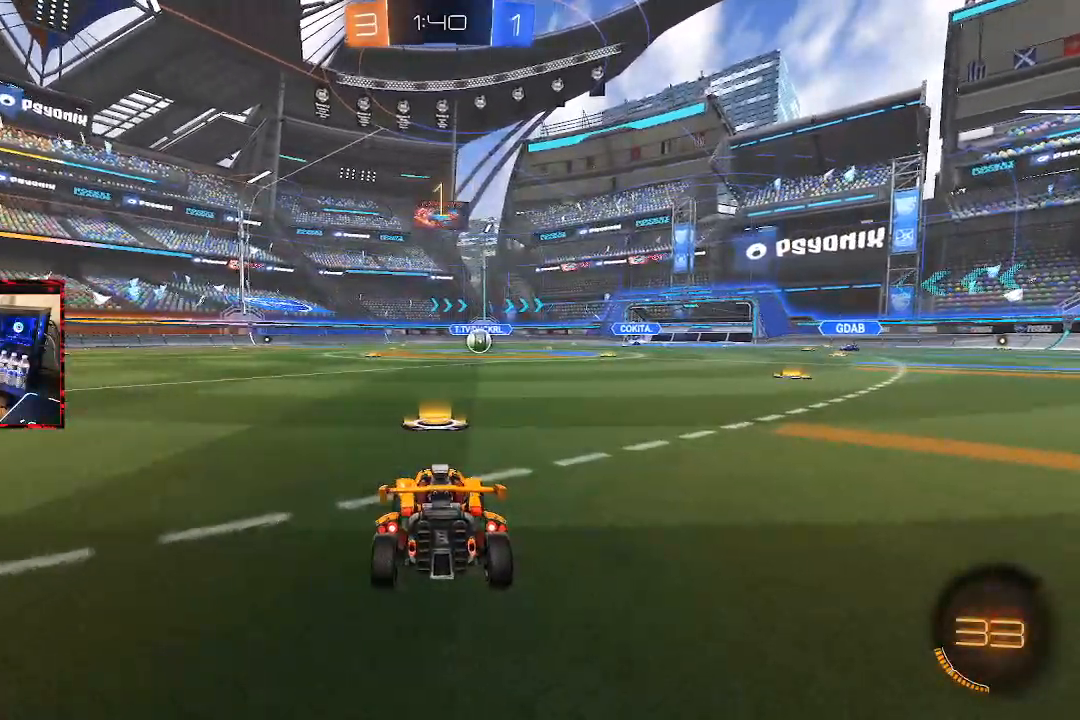
{"buttons": ["L2"], "left_stick": "left", "right_stick": "center", "events": [[50, "TRIANGLE", "up"], [450, "left_stick", "left"]]}
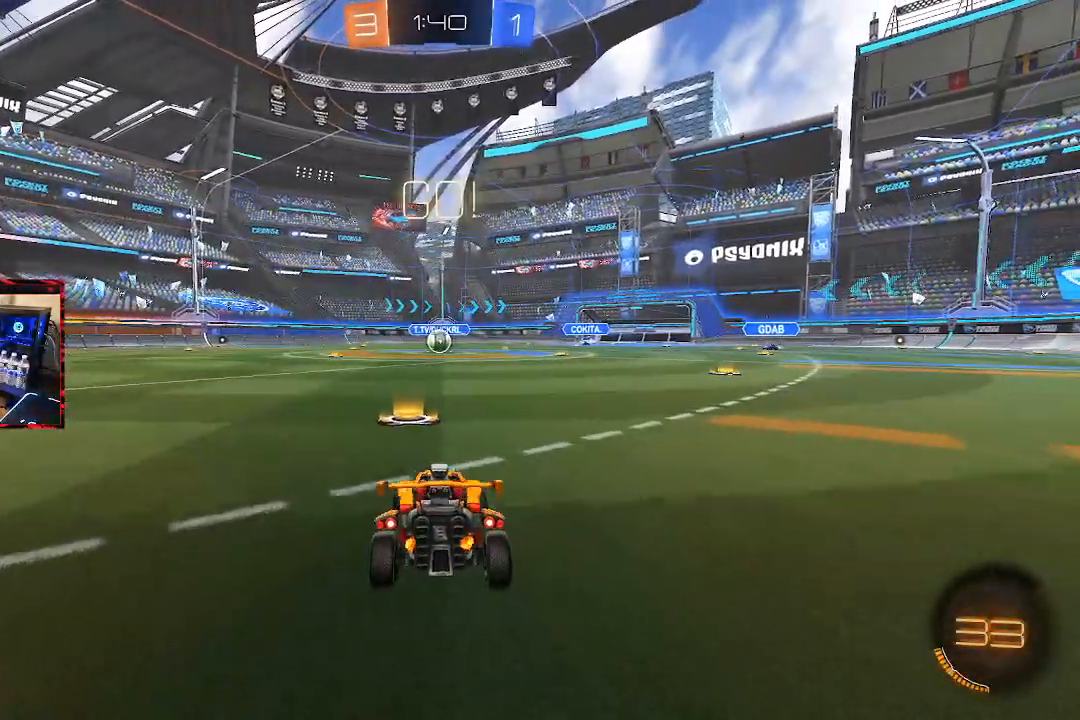
{"buttons": [], "left_stick": "down", "right_stick": "center", "events": [[100, "left_stick", "center"], [233, "CROSS", "down"], [250, "left_stick", "down"], [300, "CROSS", "up"], [367, "CROSS", "down"], [467, "L2", "up"], [500, "CROSS", "up"]]}
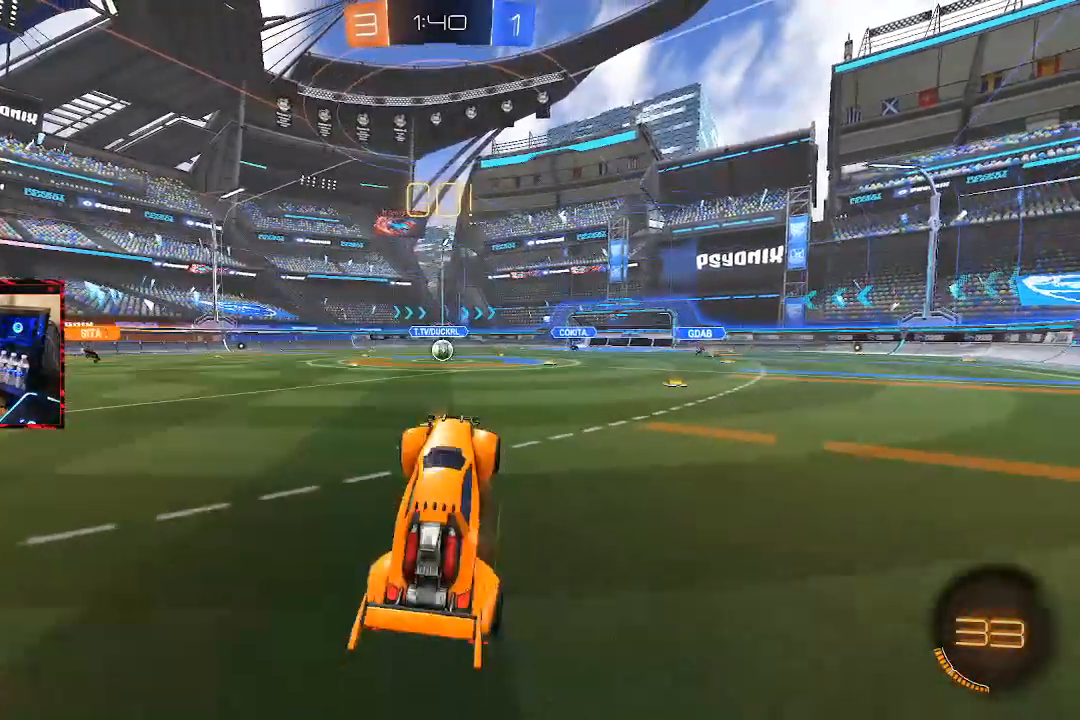
{"buttons": ["CIRCLE", "R1"], "left_stick": "up", "right_stick": "center", "events": [[100, "left_stick", "center"], [167, "CIRCLE", "down"], [183, "R1", "down"], [183, "left_stick", "up"]]}
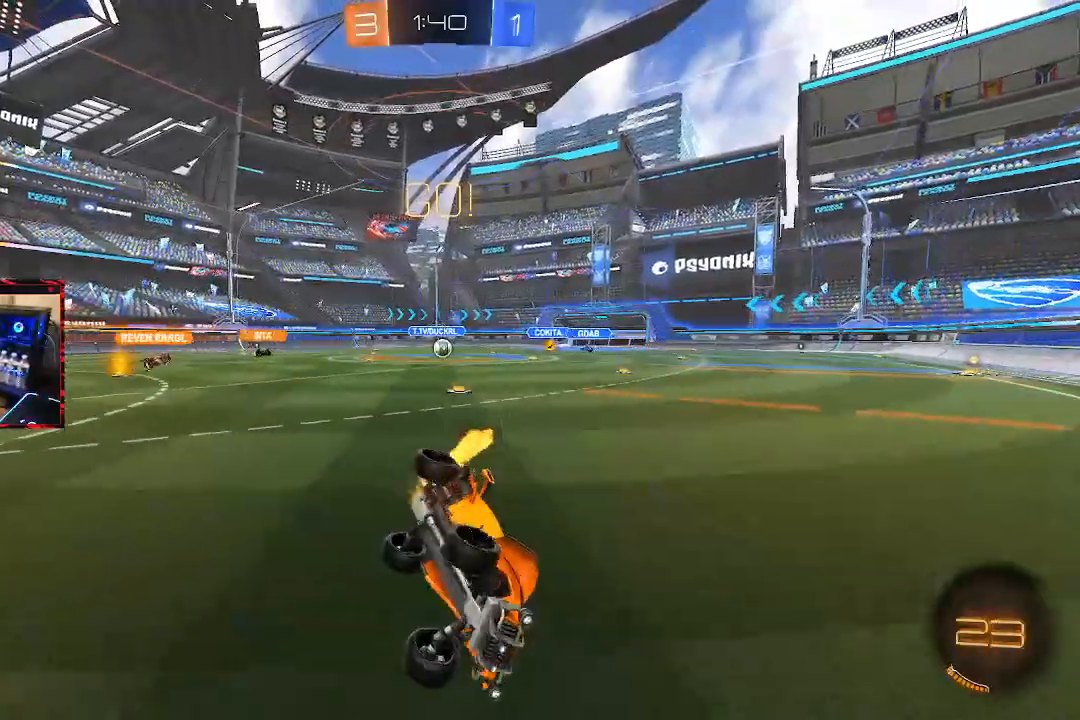
{"buttons": ["R2"], "left_stick": "left", "right_stick": "center", "events": [[117, "R1", "up"], [133, "CIRCLE", "up"], [167, "left_stick", "center"], [233, "left_stick", "left"], [367, "R2", "down"]]}
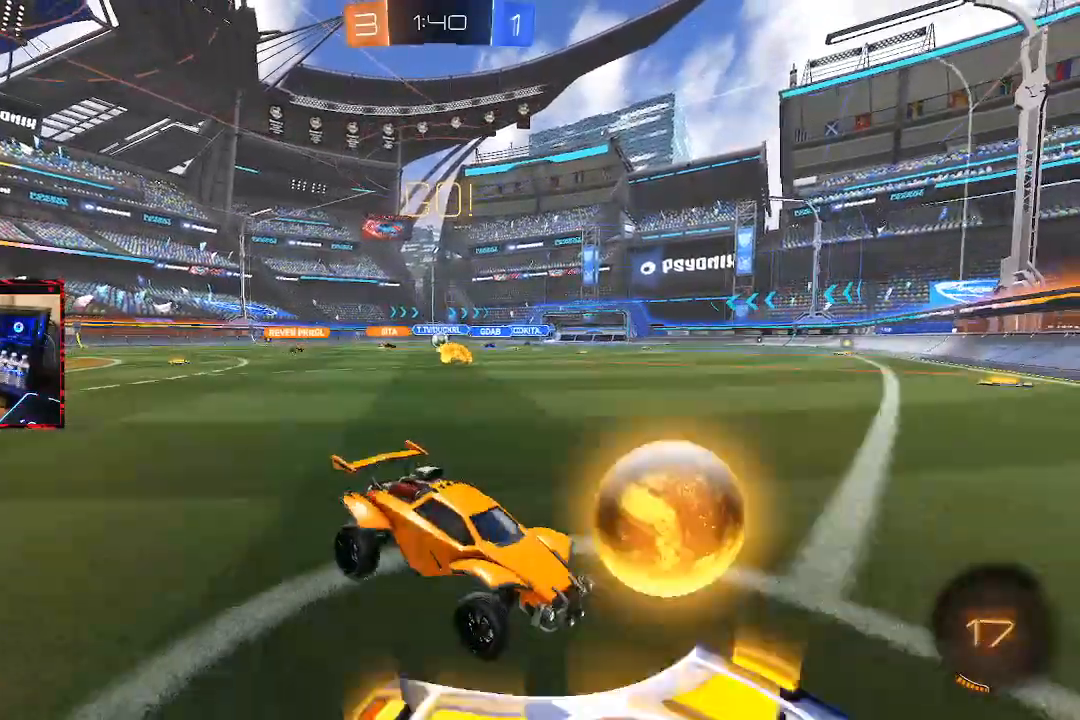
{"buttons": ["R2"], "left_stick": "left", "right_stick": "center", "events": [[17, "L1", "down"], [133, "L1", "up"]]}
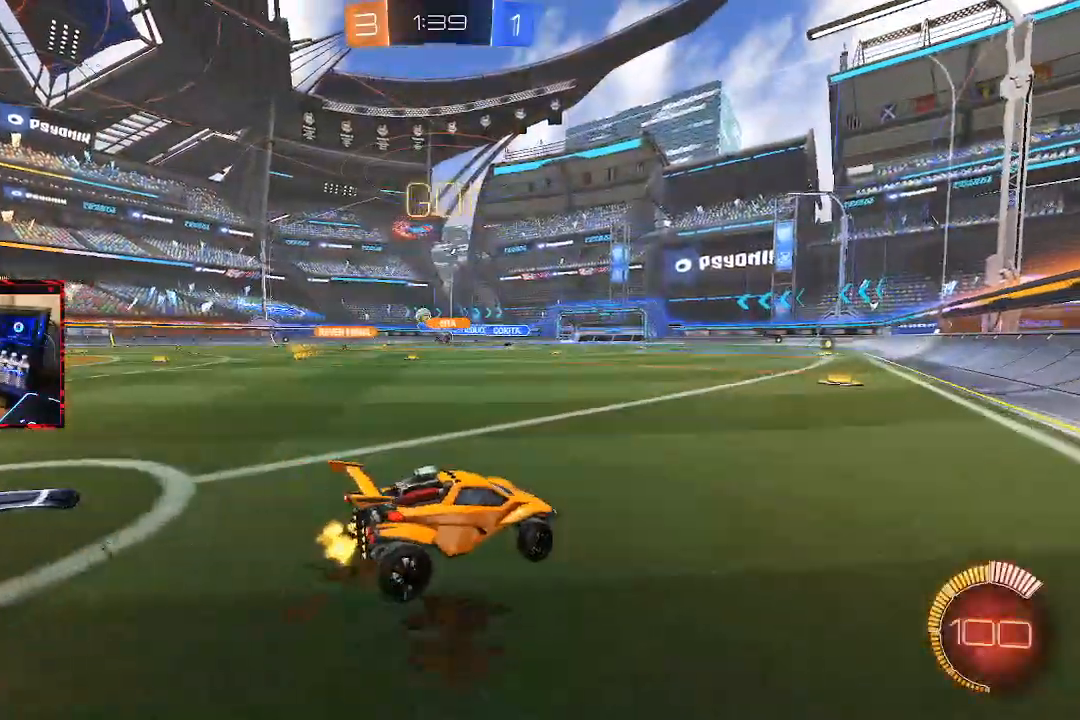
{"buttons": ["CIRCLE", "R2"], "left_stick": "left", "right_stick": "center", "events": [[300, "CIRCLE", "down"]]}
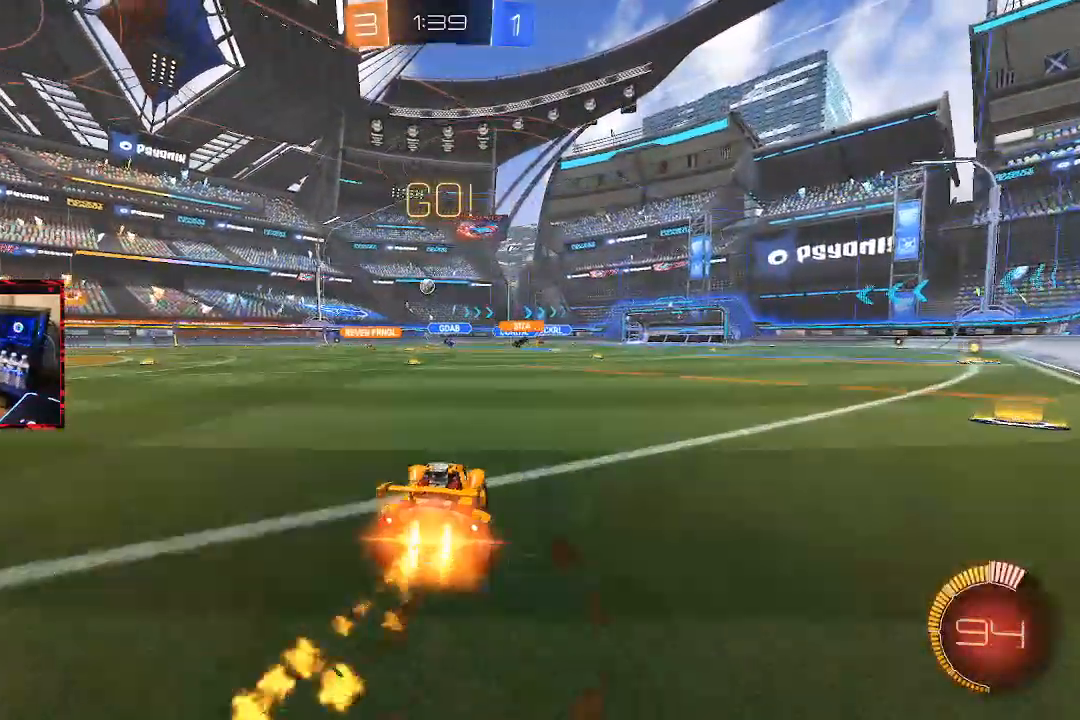
{"buttons": ["CROSS", "CIRCLE"], "left_stick": "down", "right_stick": "center", "events": [[33, "left_stick", "center"], [133, "CROSS", "down"], [183, "left_stick", "up-left"], [200, "L1", "down"], [217, "CROSS", "up"], [267, "CROSS", "down"], [317, "L1", "up"], [350, "R2", "up"], [350, "left_stick", "down"]]}
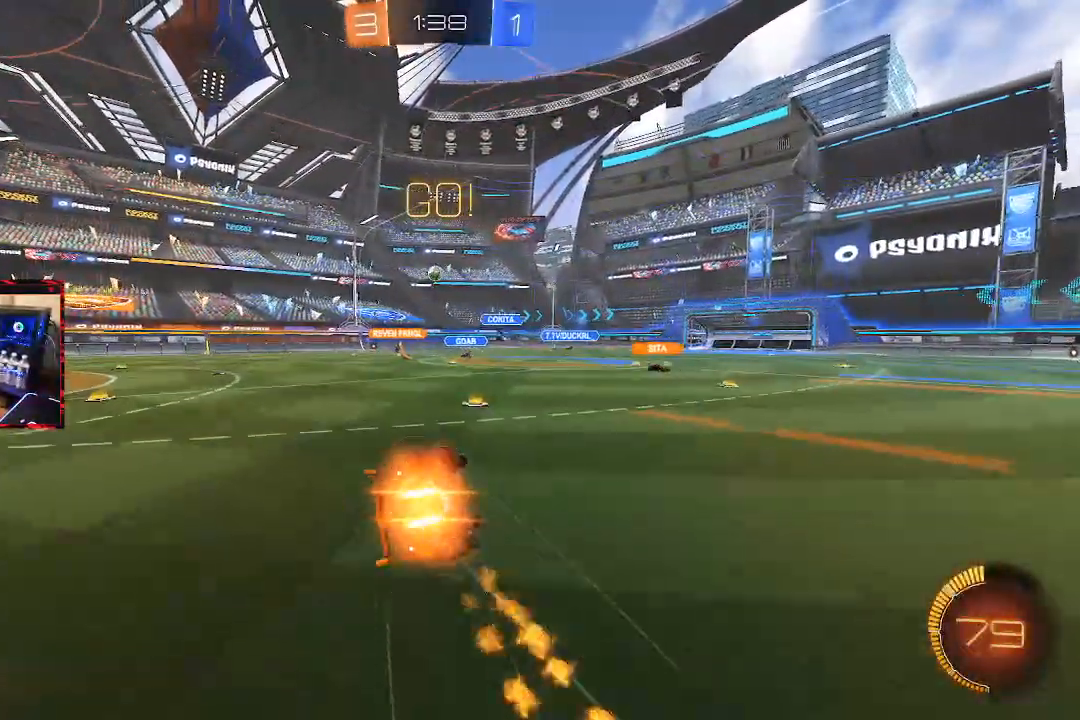
{"buttons": [], "left_stick": "center", "right_stick": "center", "events": [[17, "left_stick", "center"], [83, "CROSS", "up"], [133, "CIRCLE", "up"], [200, "left_stick", "left"], [217, "L1", "down"], [450, "L1", "up"], [450, "left_stick", "center"]]}
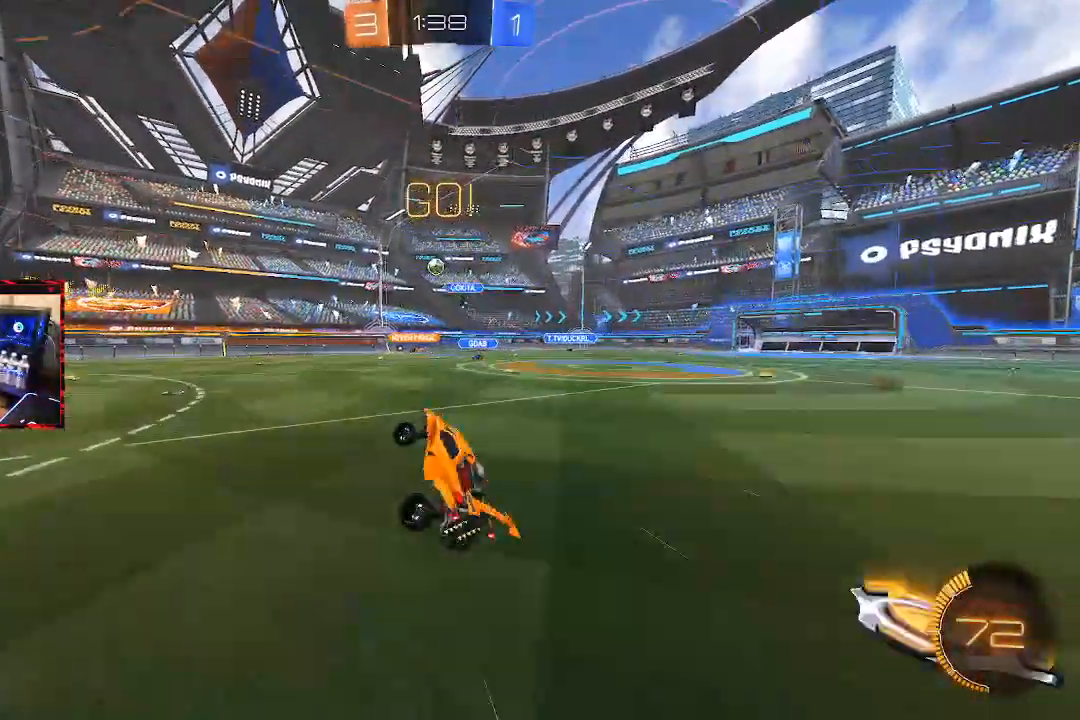
{"buttons": ["R2"], "left_stick": "left", "right_stick": "center", "events": [[267, "left_stick", "left"], [350, "R2", "down"]]}
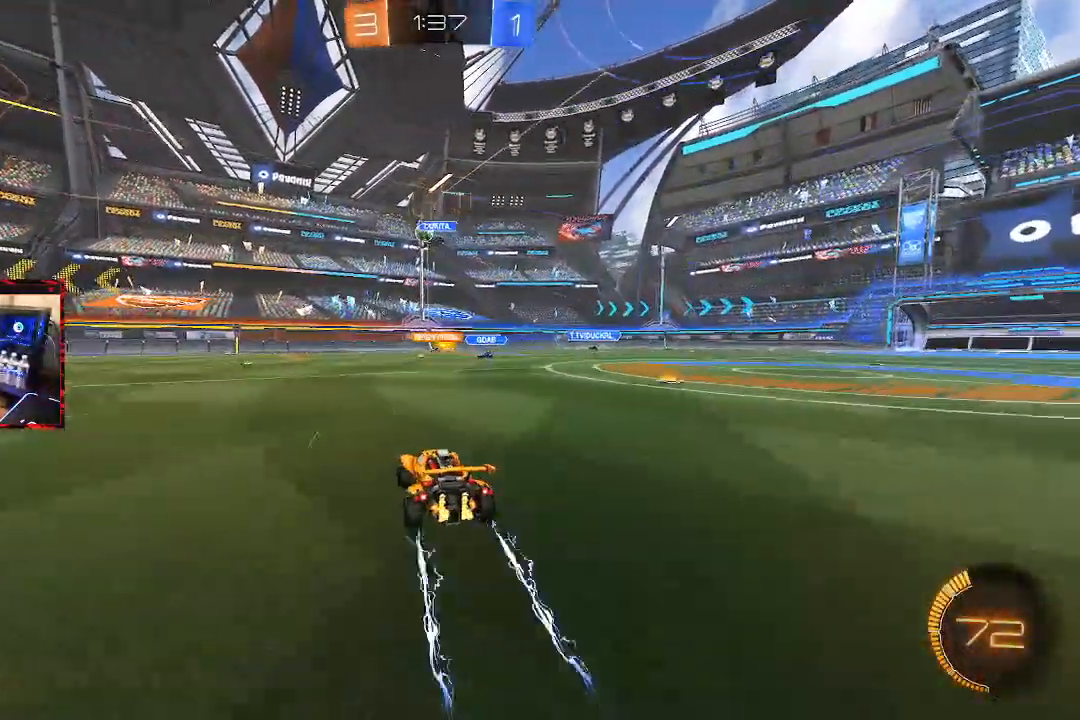
{"buttons": [], "left_stick": "center", "right_stick": "center", "events": [[50, "R2", "up"], [83, "L2", "down"], [150, "left_stick", "center"], [300, "left_stick", "left"], [417, "L2", "up"], [417, "left_stick", "center"]]}
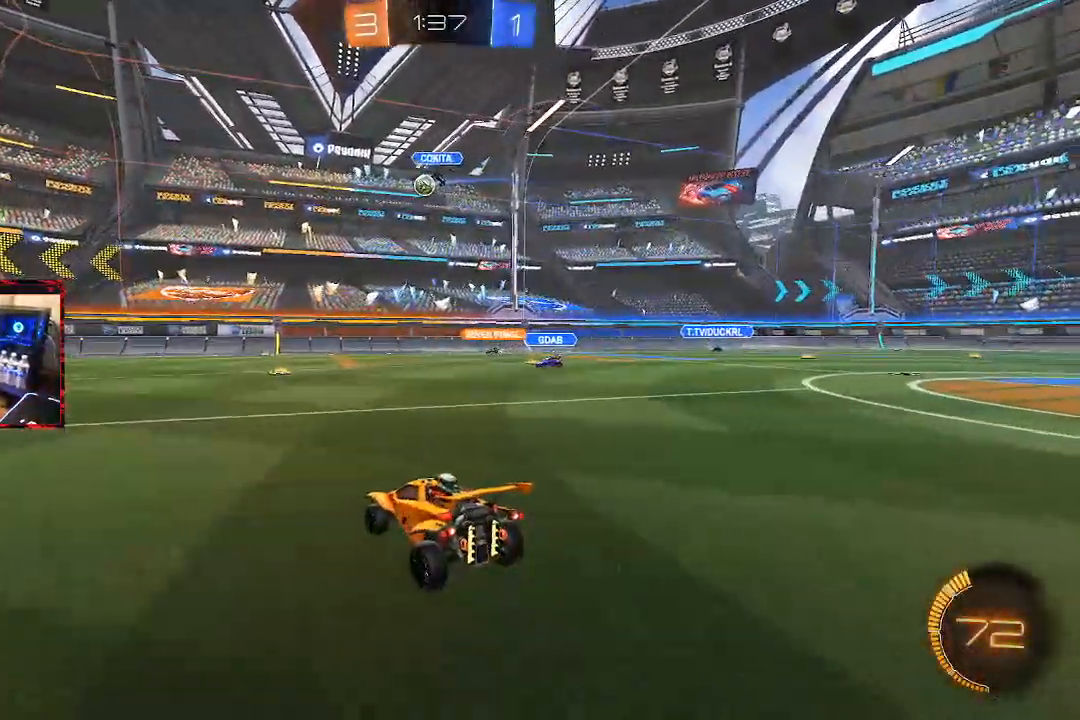
{"buttons": ["CROSS", "L1"], "left_stick": "down", "right_stick": "center", "events": [[50, "R2", "down"], [250, "R2", "up"], [317, "left_stick", "right"], [333, "CROSS", "down"], [400, "left_stick", "down"], [417, "L1", "down"]]}